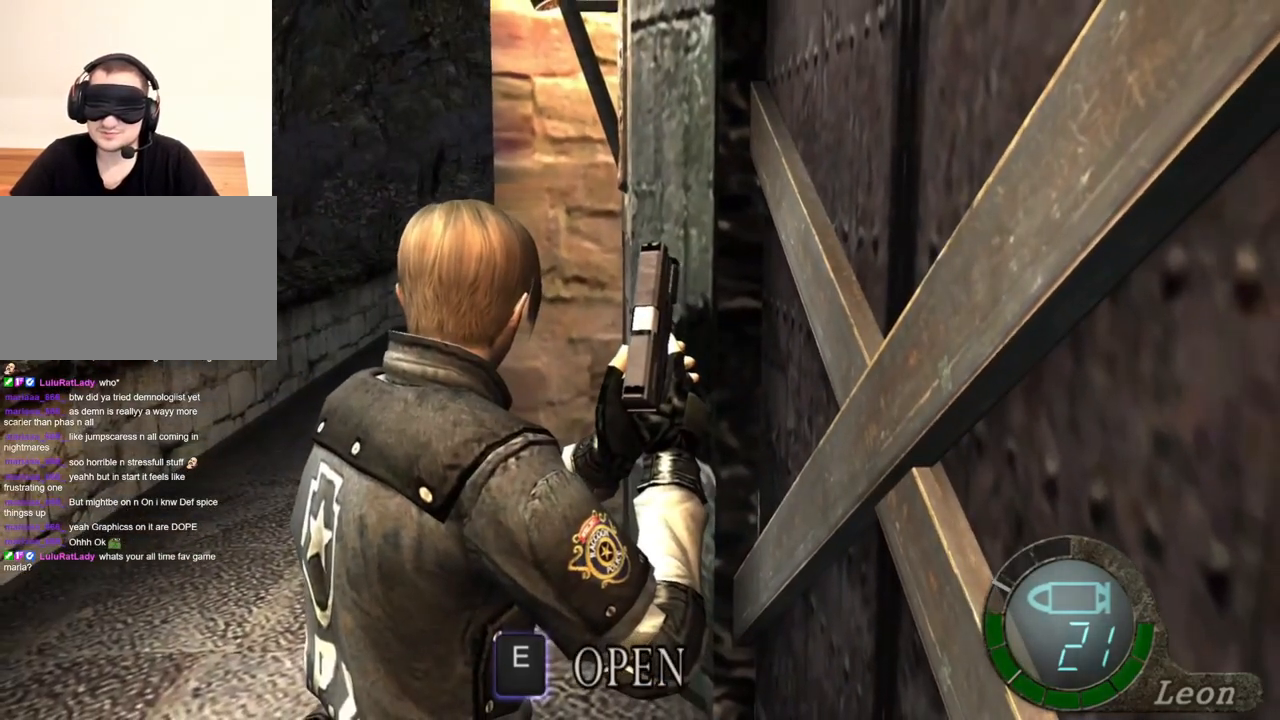
Gameplay with keyboard and mouse; each line is a JSON object with the keys and mouse buttons held at the frame after it. "events" lists presses ("down") and releases ("up") of "1", "2", "3", "4", "5", "a", "alt", "b", "c", "ctrl", "d", "e", "f", "g", "q", "r", "s", "shift", "space", "t", "tab", "tilde", "v", "w", "x", "z", "mouse_left", "mouse_wheel", "mouse_right", "mouse_mb4" and "mouse_mb5" between this image and that frame as [ms after this image, input, new state], when the widget could be followed in between. "mouse_left", "mouse_wheel", "mouse_right", "mouse_mb4", "mouse_mb5" = the "left", "wheel", "right", "mb4", "mb5" buttons of the "mouse" list. No other keys are recorded. "wheel" means that the mouse wheel is clicked or scrolled. Mouse movement is not recorded.
{"keys": [], "mouse": [], "events": []}
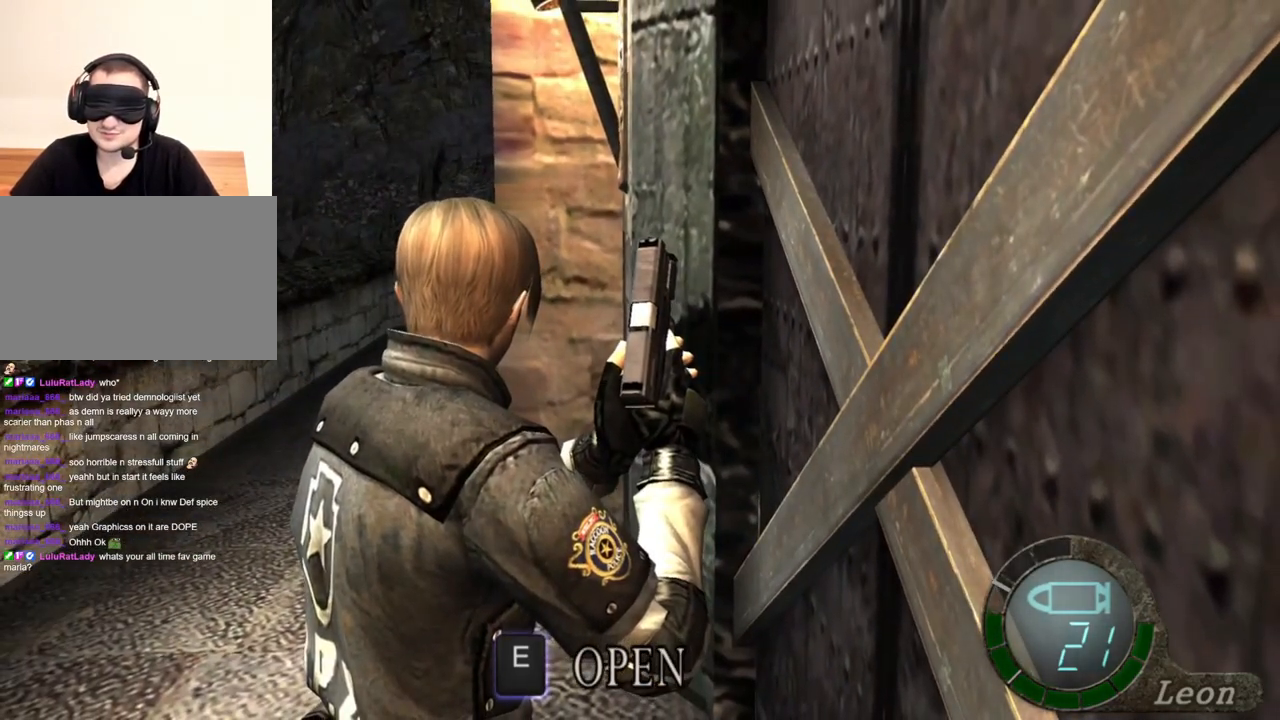
{"keys": [], "mouse": [], "events": []}
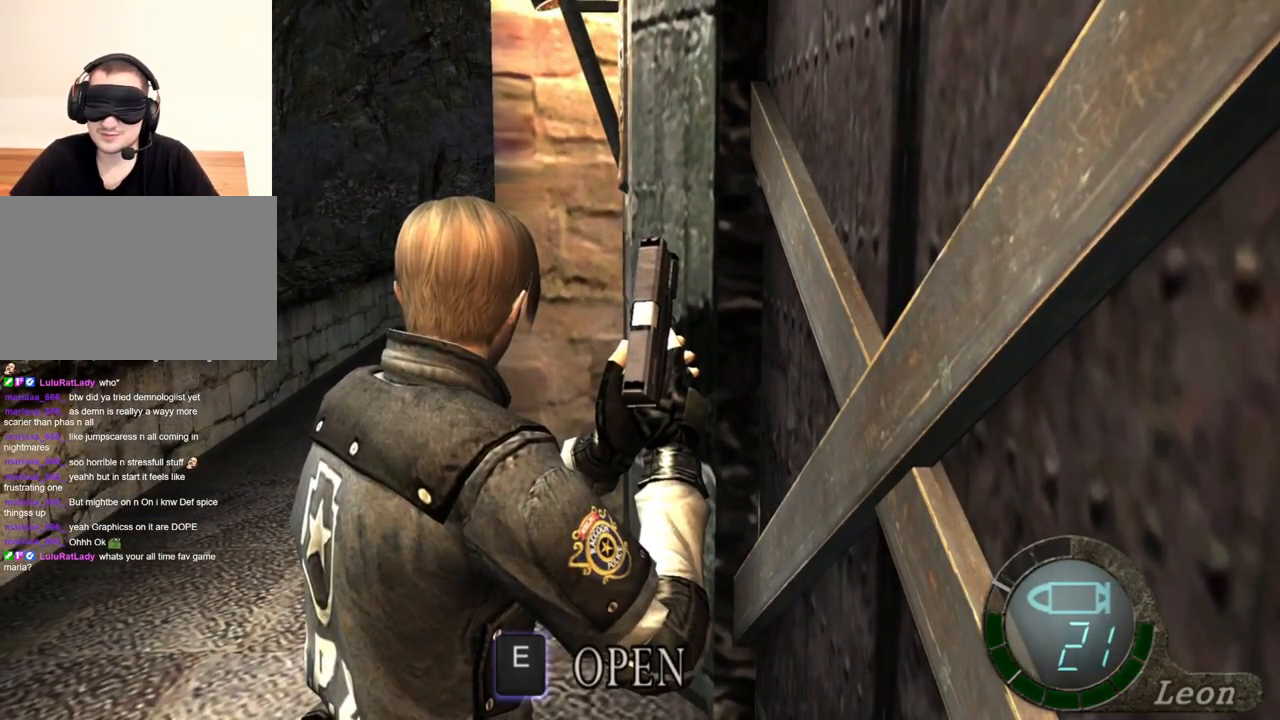
{"keys": [], "mouse": [], "events": []}
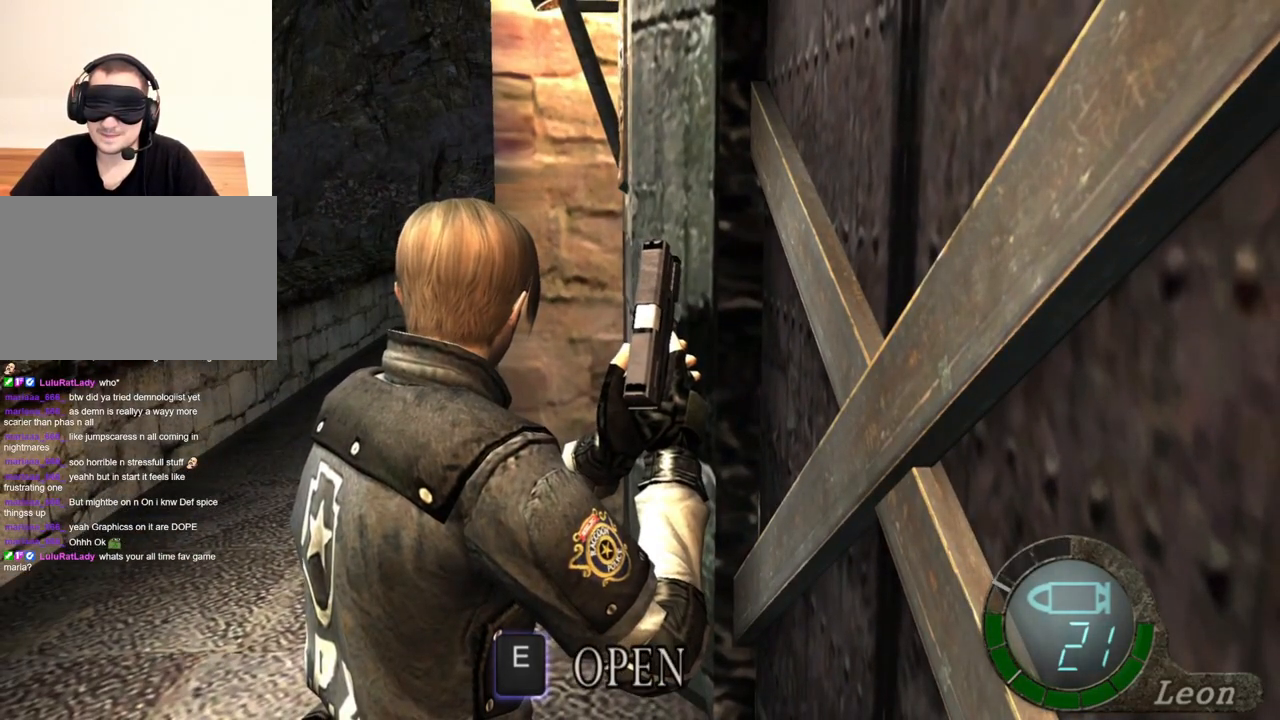
{"keys": [], "mouse": [], "events": []}
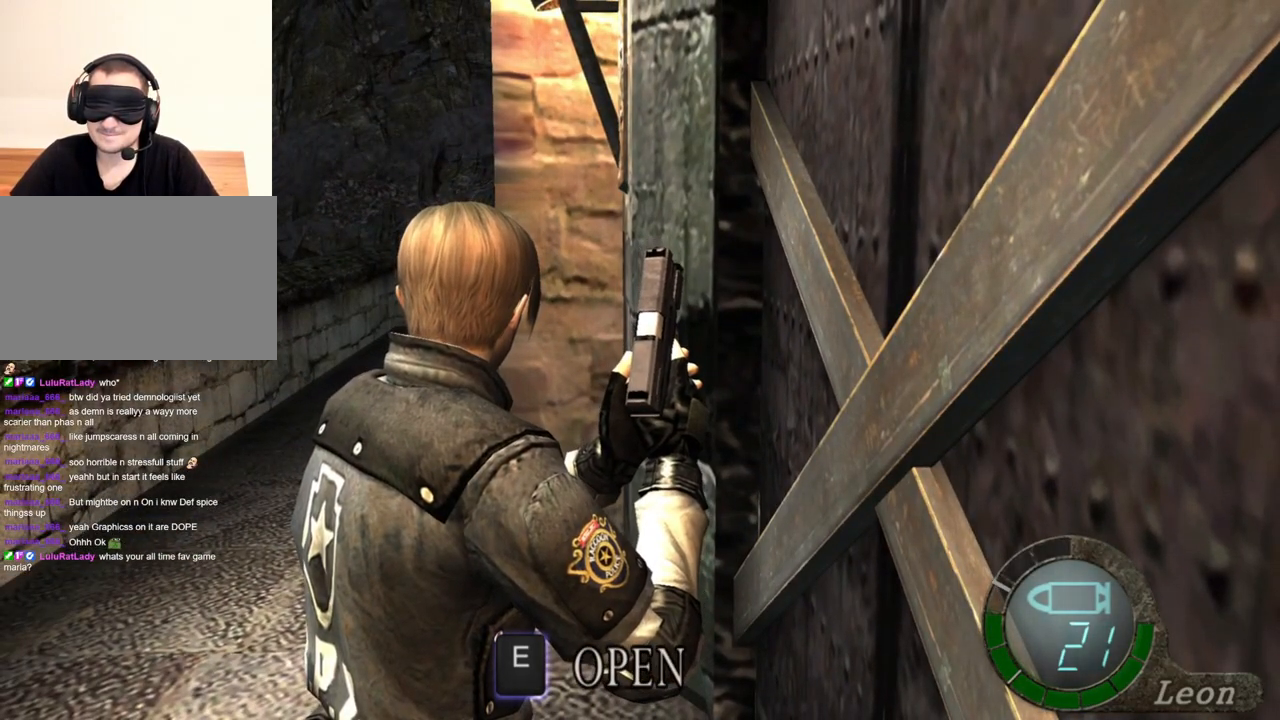
{"keys": [], "mouse": [], "events": []}
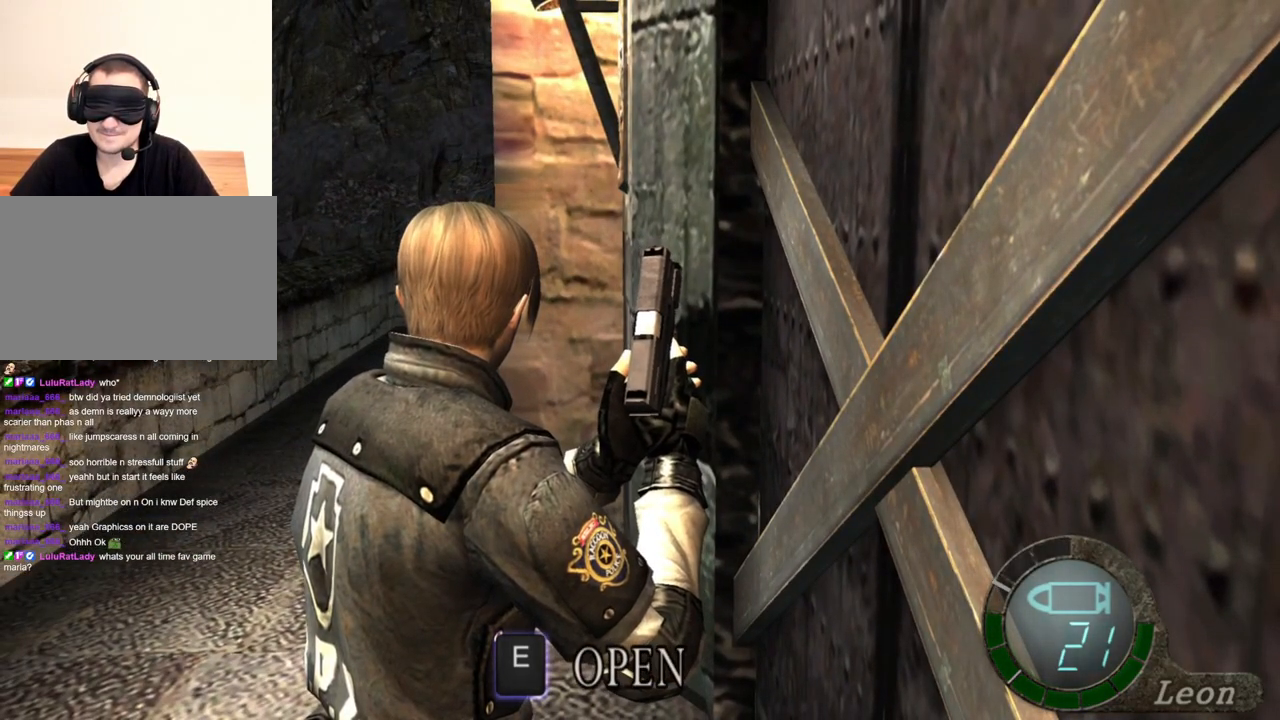
{"keys": [], "mouse": [], "events": []}
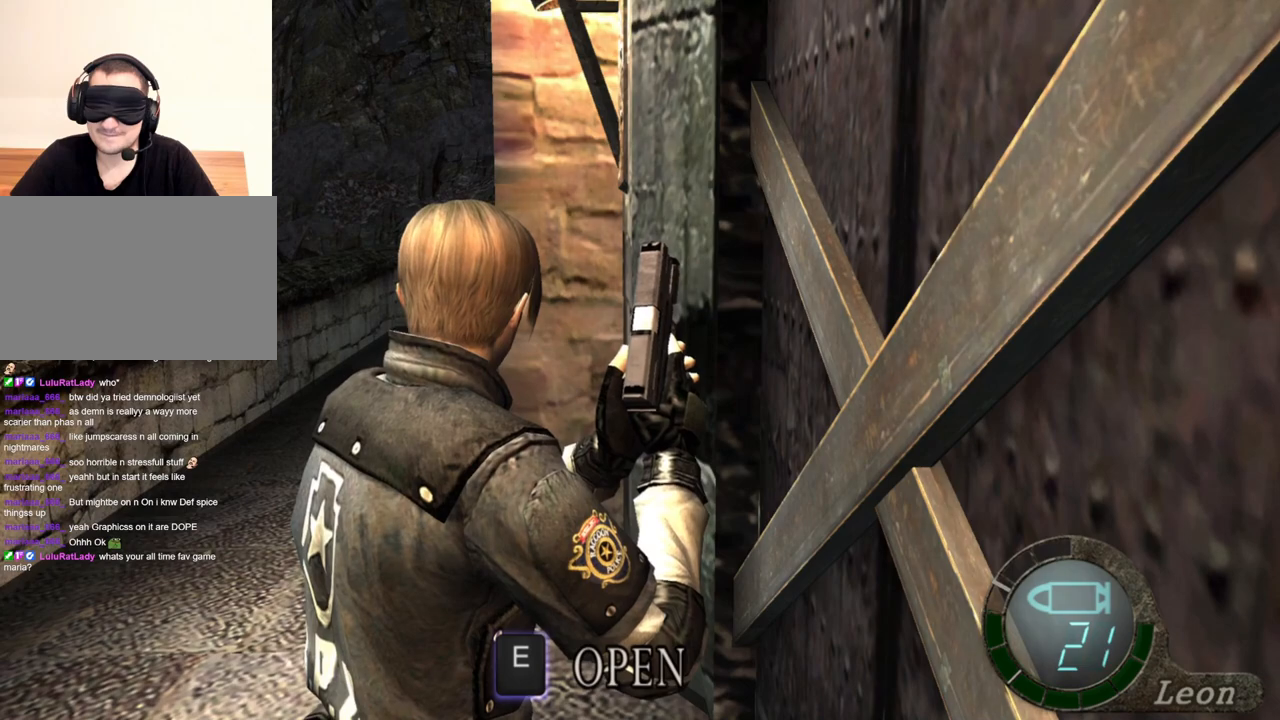
{"keys": [], "mouse": [], "events": []}
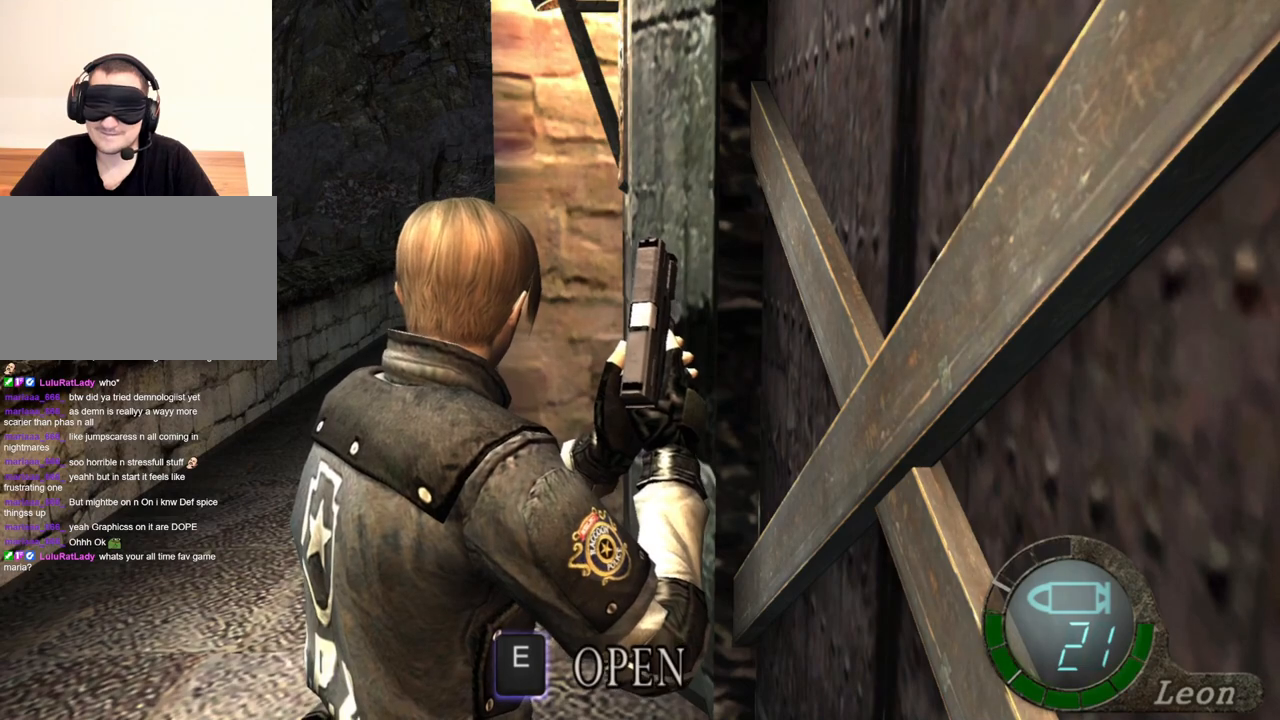
{"keys": [], "mouse": [], "events": []}
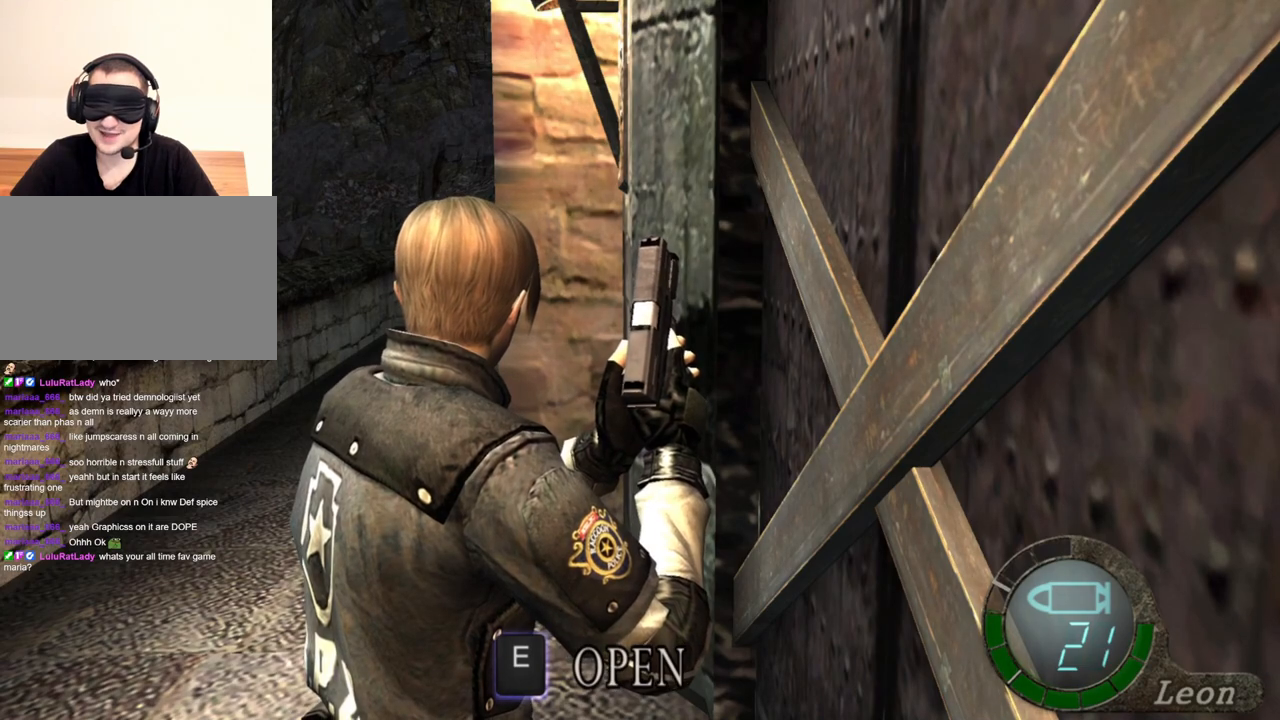
{"keys": [], "mouse": [], "events": []}
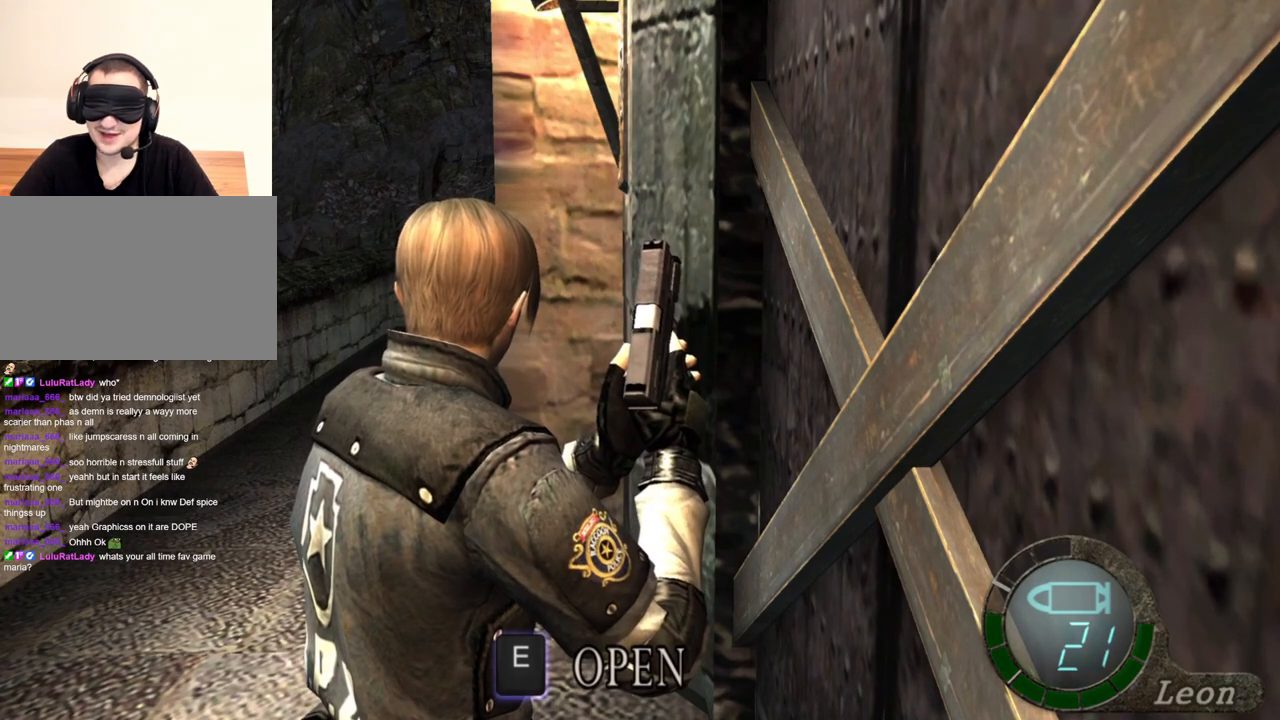
{"keys": ["shift", "w"], "mouse": [], "events": [[384, "shift", "down"], [384, "w", "down"]]}
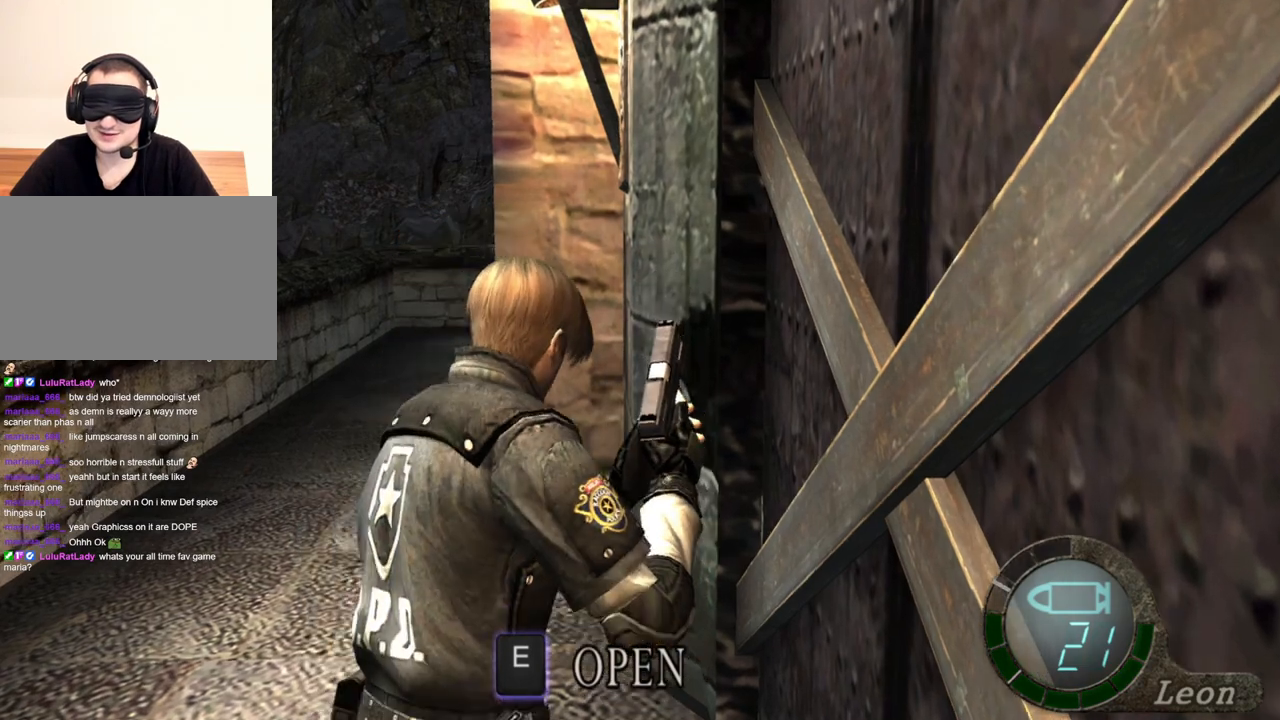
{"keys": ["shift", "w"], "mouse": [], "events": []}
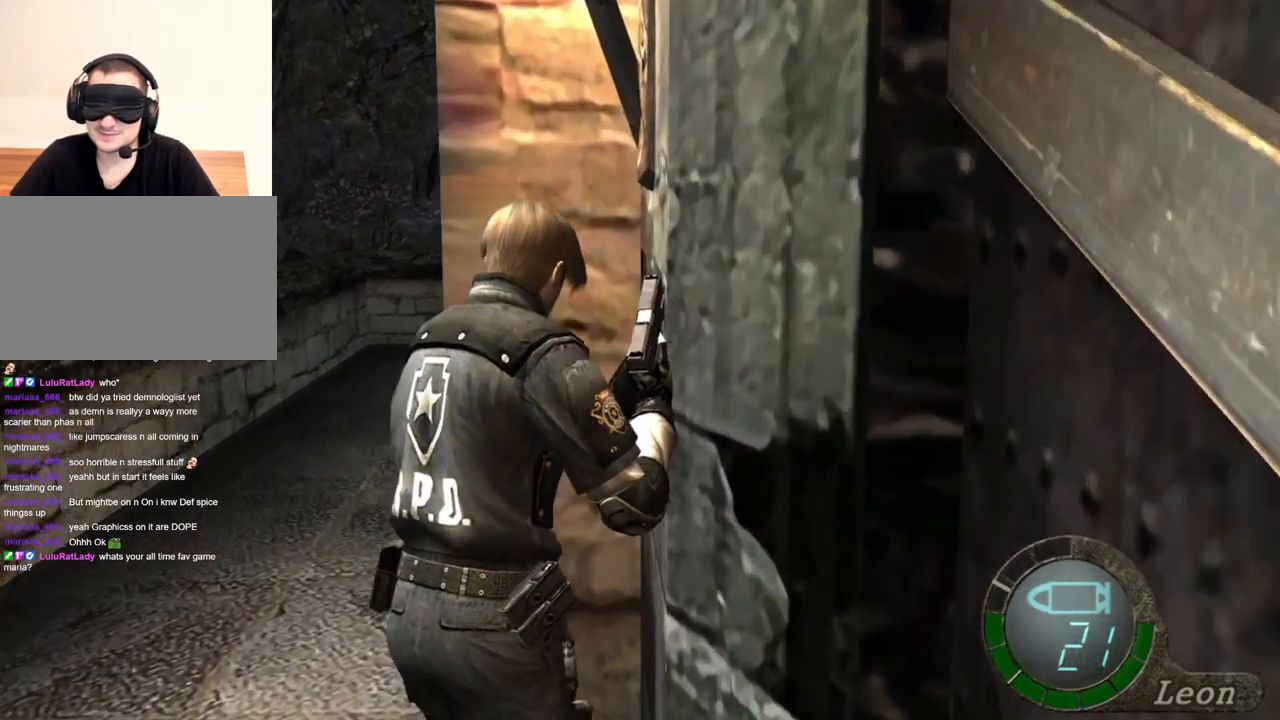
{"keys": ["shift", "w"], "mouse": [], "events": []}
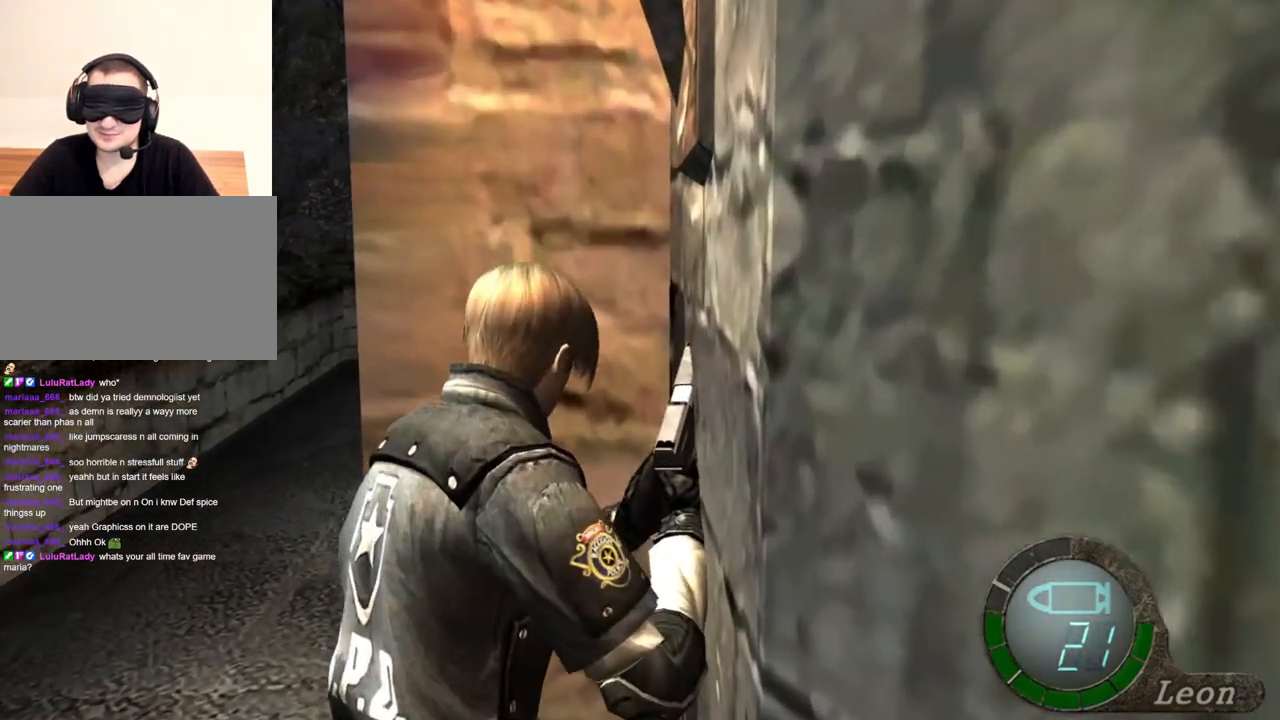
{"keys": ["shift", "w"], "mouse": [], "events": []}
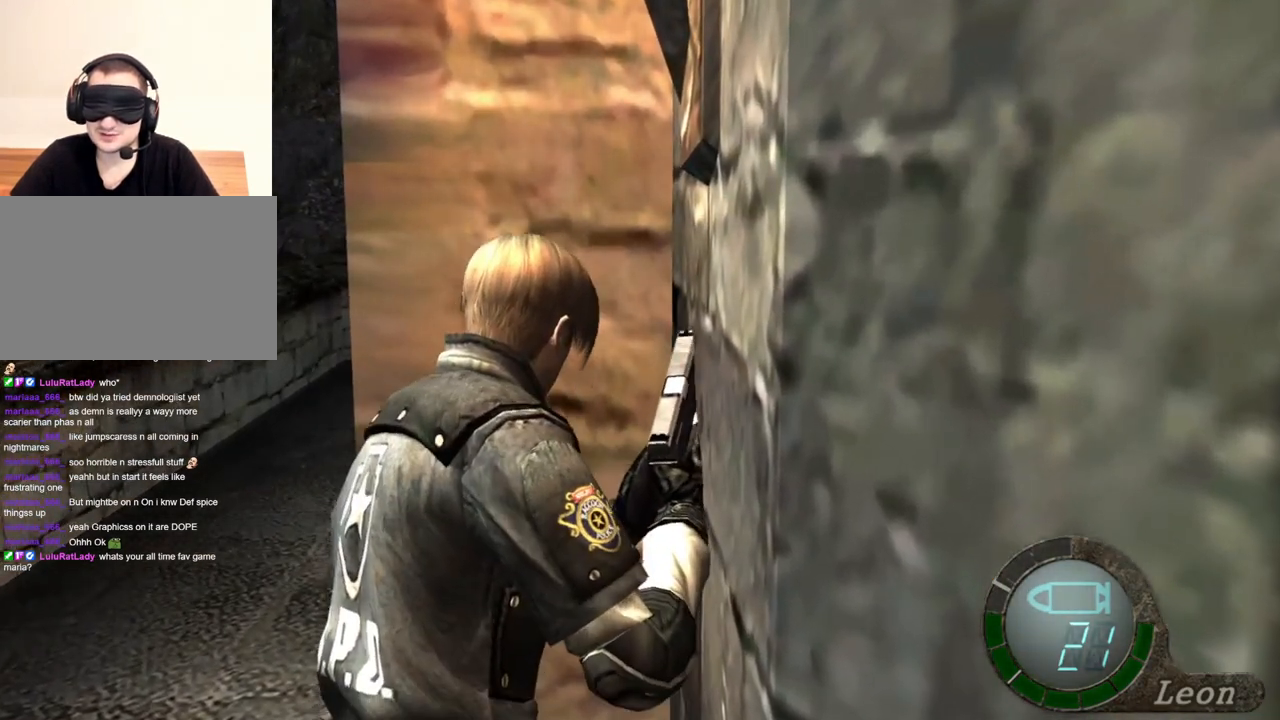
{"keys": ["shift", "w"], "mouse": [], "events": [[317, "e", "down"], [450, "e", "up"]]}
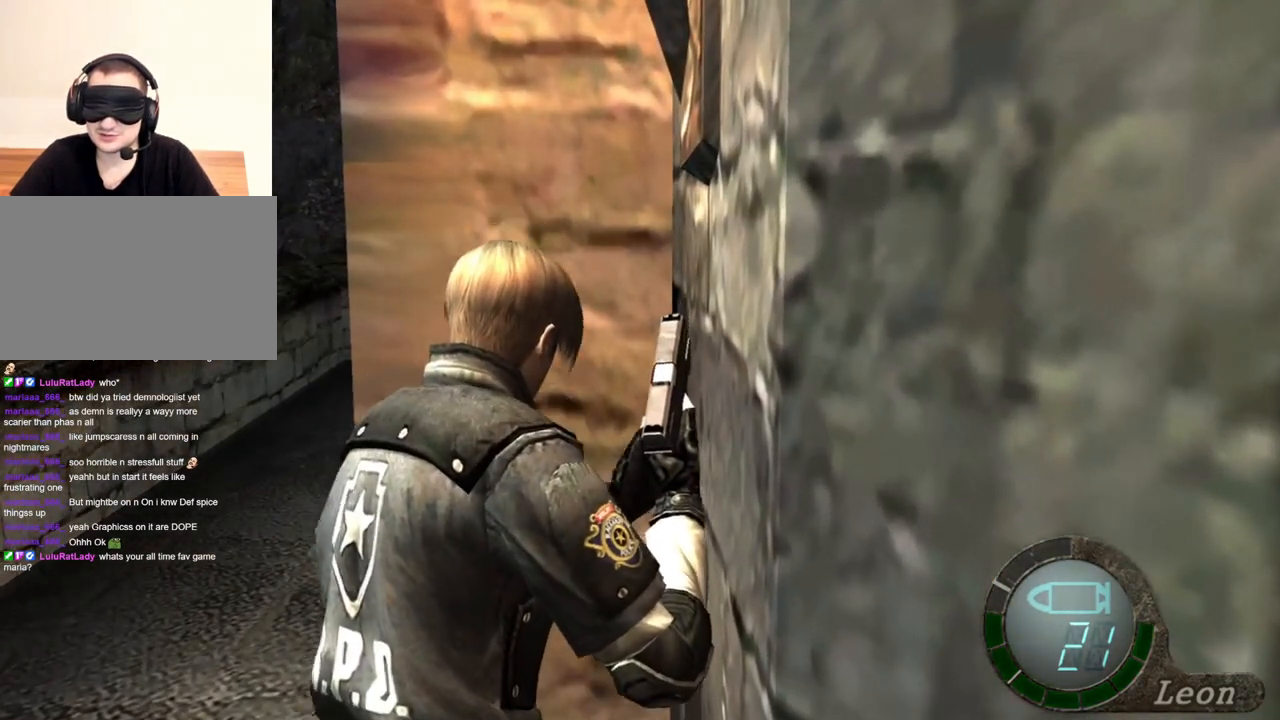
{"keys": ["e", "shift", "w"], "mouse": [], "events": [[17, "e", "down"], [117, "e", "up"], [150, "e", "down"], [384, "e", "up"], [417, "e", "down"]]}
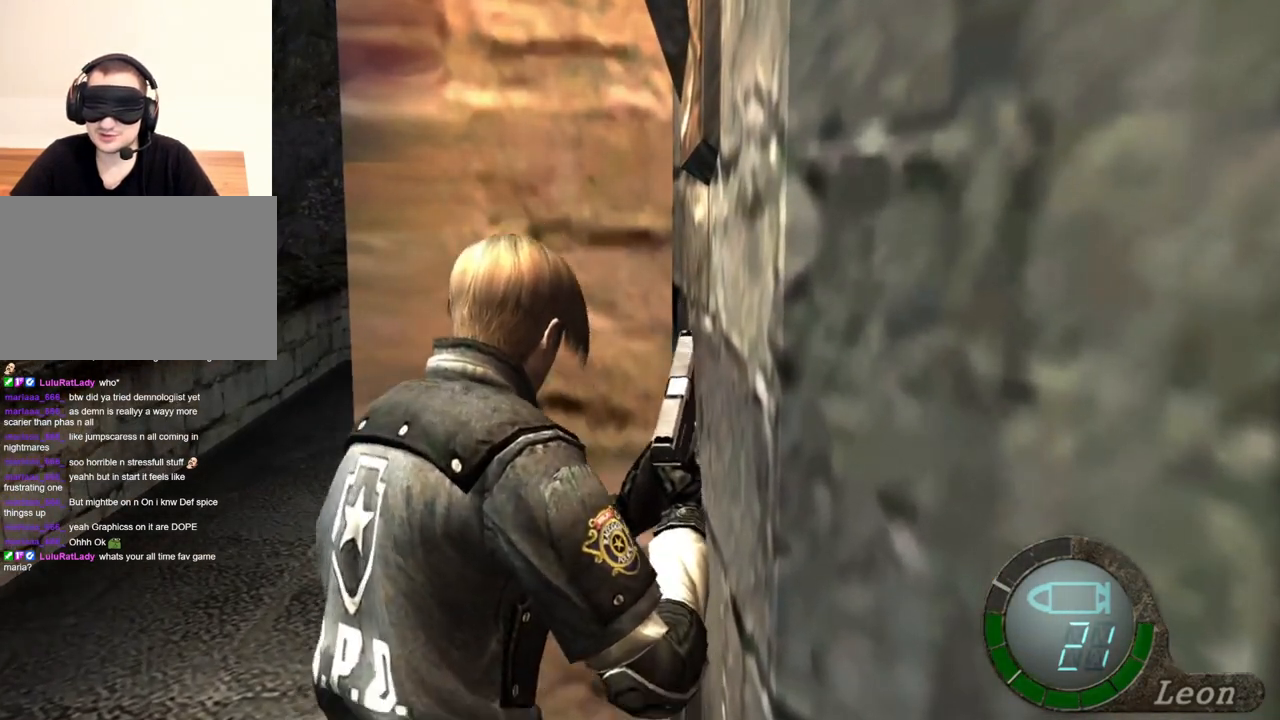
{"keys": ["e", "shift", "w"], "mouse": [], "events": [[17, "e", "up"], [50, "e", "down"], [150, "e", "up"], [217, "e", "down"], [317, "e", "up"], [350, "e", "down"]]}
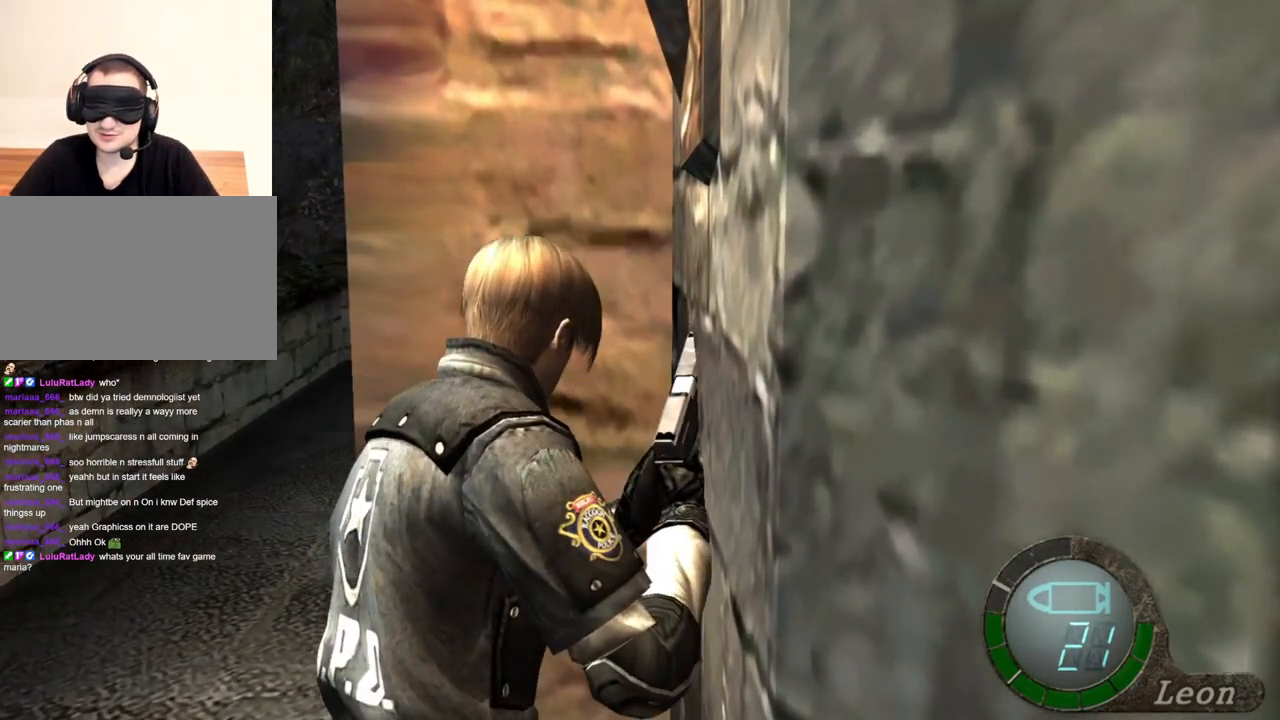
{"keys": ["e", "shift", "w"], "mouse": [], "events": [[184, "e", "up"], [217, "e", "down"], [450, "e", "up"], [484, "e", "down"]]}
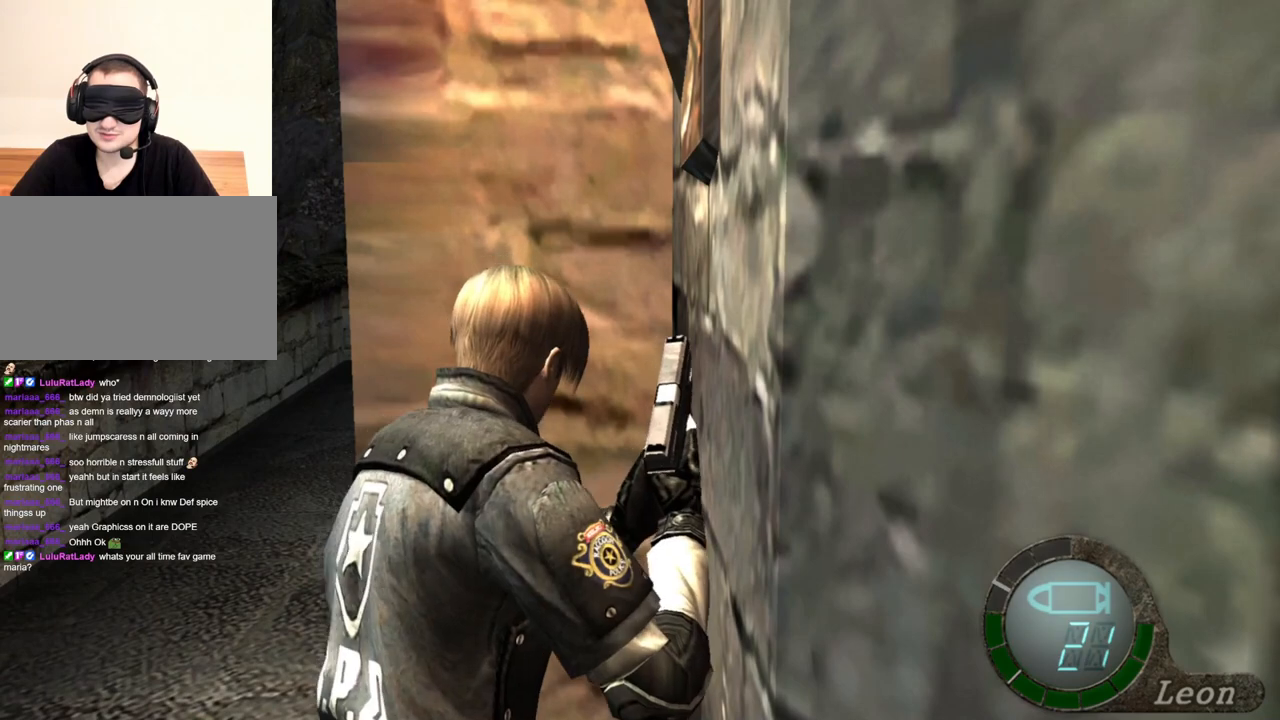
{"keys": ["shift", "w"], "mouse": [], "events": [[84, "e", "up"], [184, "e", "down"], [250, "e", "up"], [284, "e", "down"], [384, "e", "up"]]}
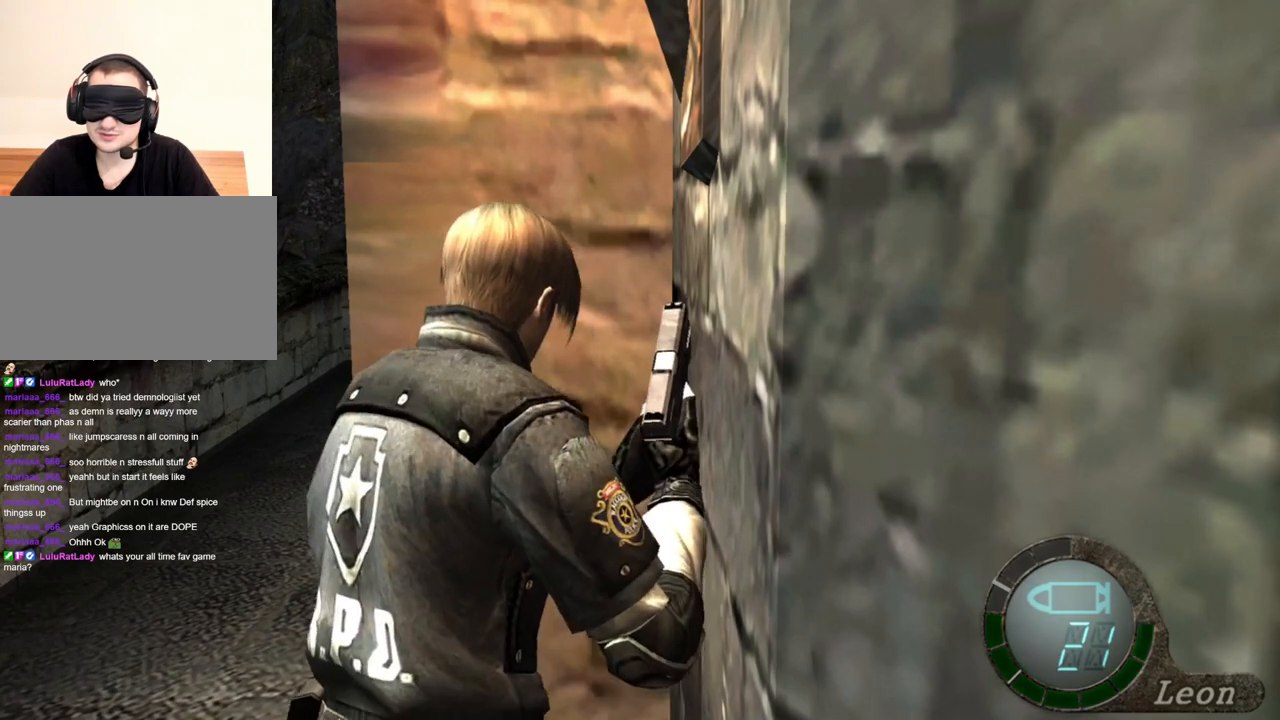
{"keys": ["e", "shift", "w"], "mouse": [], "events": [[17, "e", "down"], [117, "e", "up"], [150, "e", "down"], [284, "e", "up"], [350, "e", "down"], [450, "e", "up"], [484, "e", "down"]]}
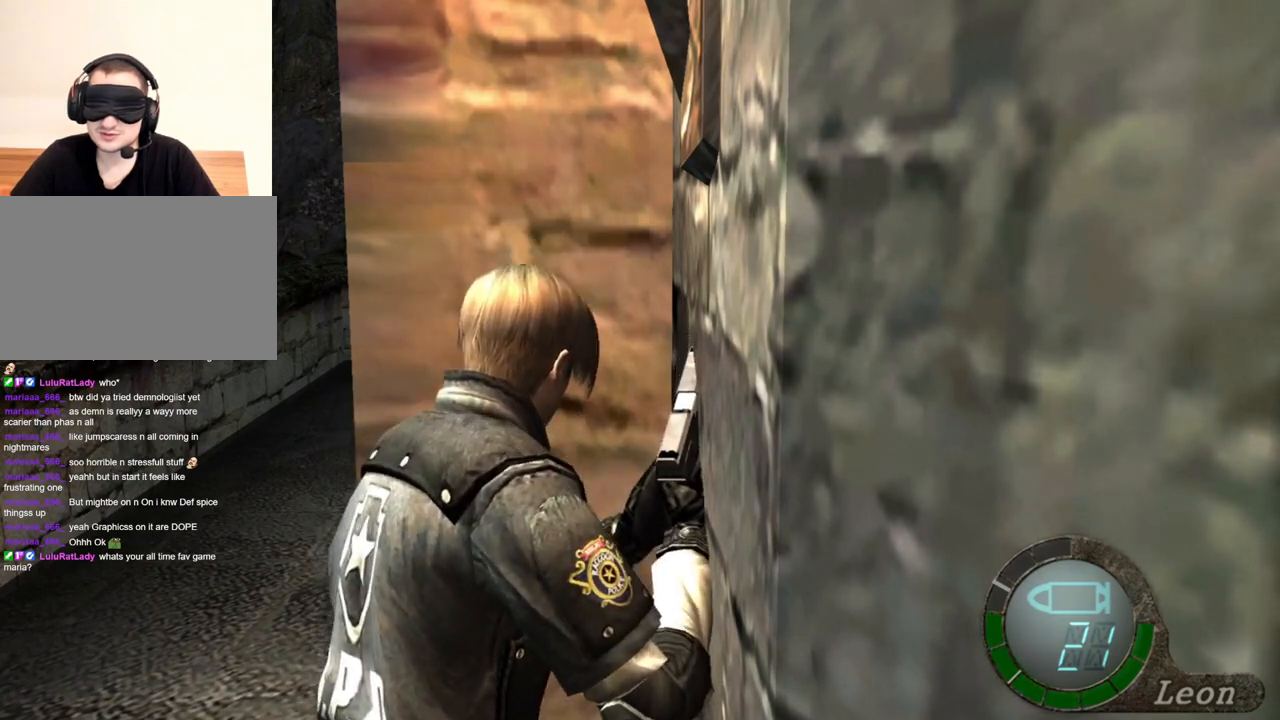
{"keys": [], "mouse": [], "events": [[84, "e", "up"], [150, "e", "down"], [217, "e", "up"], [317, "w", "up"], [384, "shift", "up"]]}